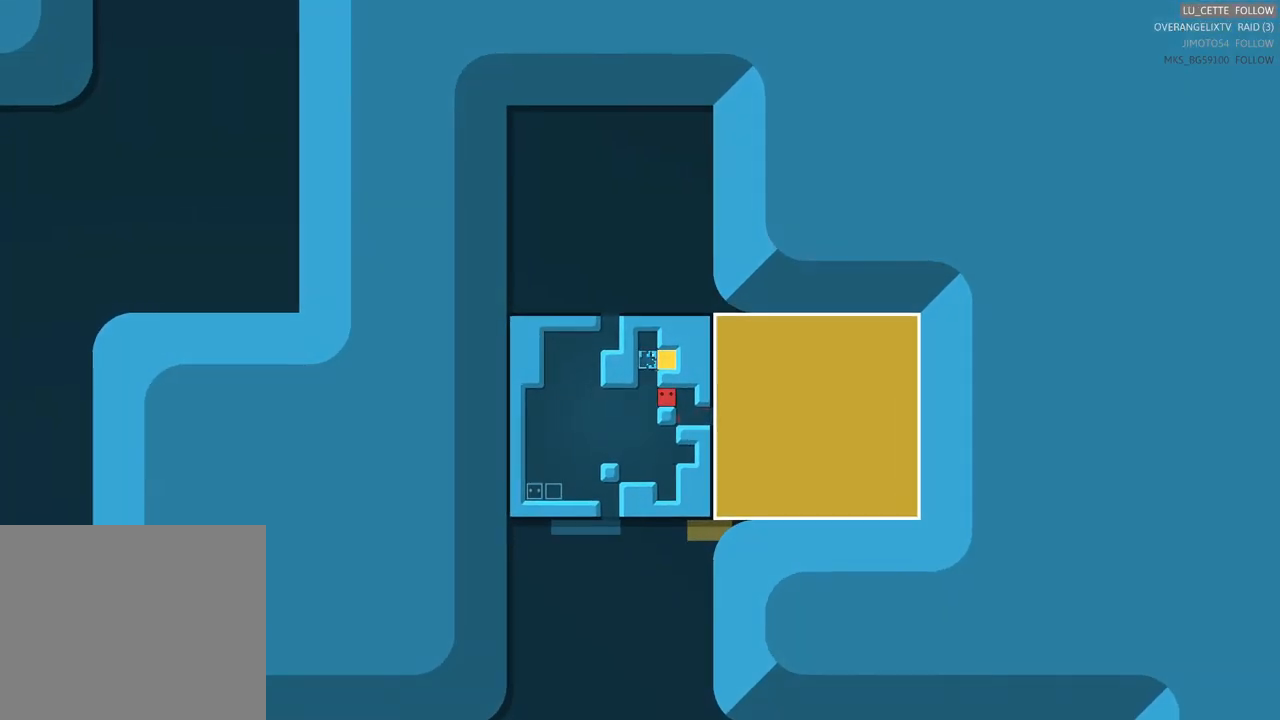
Gameplay with a controller (Xbox layout); each line is a JSON object with the inputs held at the frame after it. "events" lists button and stick changes between this image and that frame as [ms after this image, input, new state], when the widget could be followed in between. Not read: L1 L3 R1 R3 right_stick.
{"buttons": [], "left_stick": "up", "events": [[17, "left_stick", "left"], [133, "left_stick", "up-left"], [300, "left_stick", "up"]]}
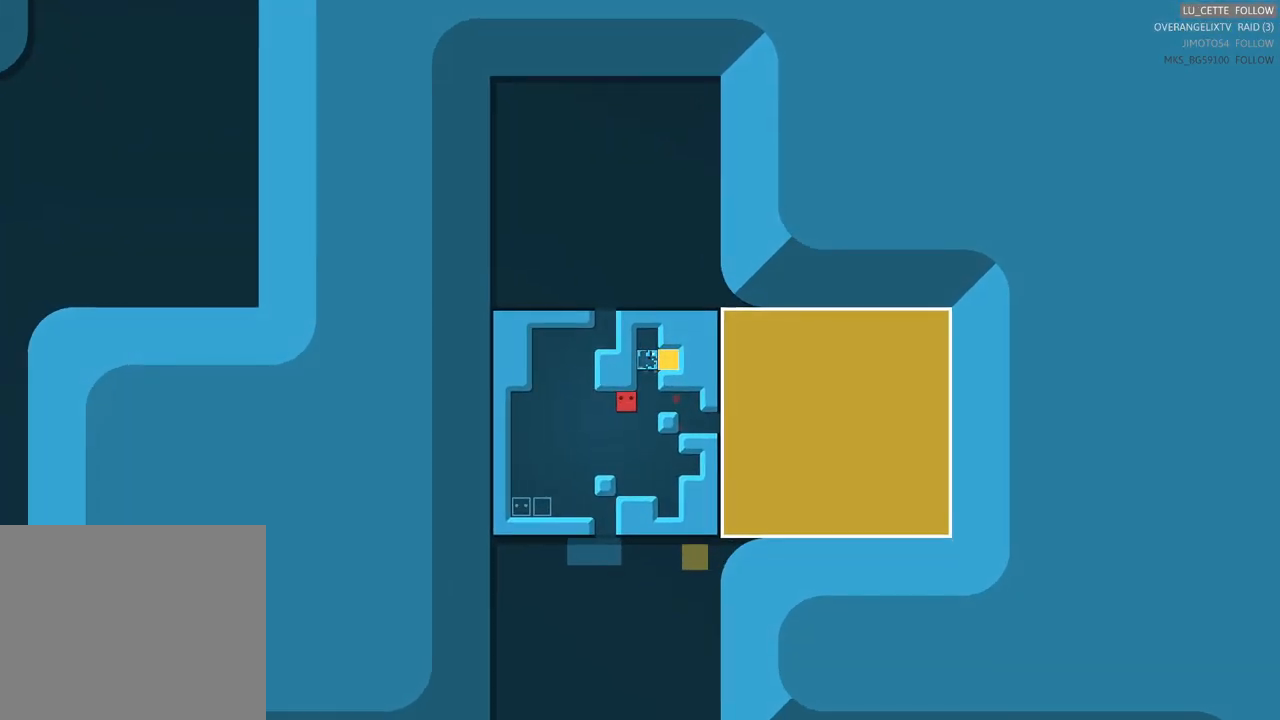
{"buttons": [], "left_stick": "up-left", "events": [[17, "left_stick", "center"], [317, "left_stick", "left"], [483, "left_stick", "up-left"]]}
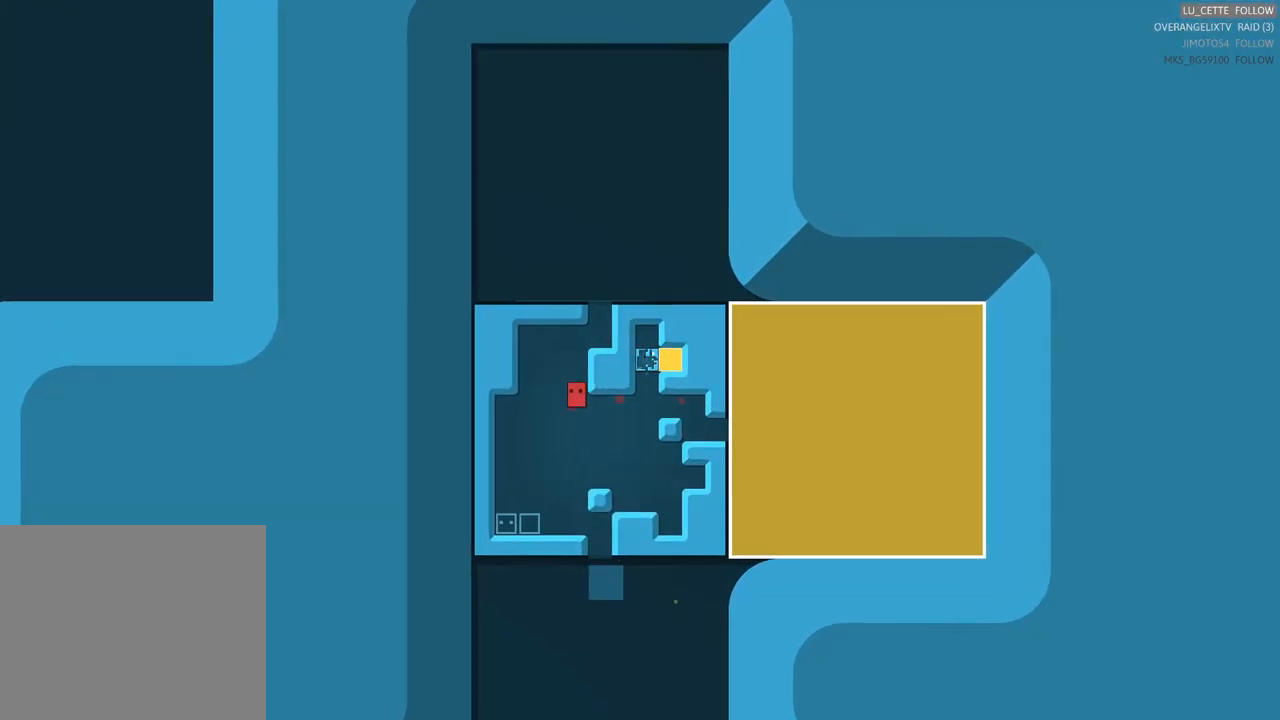
{"buttons": [], "left_stick": "right", "events": [[233, "left_stick", "up-right"], [433, "left_stick", "right"]]}
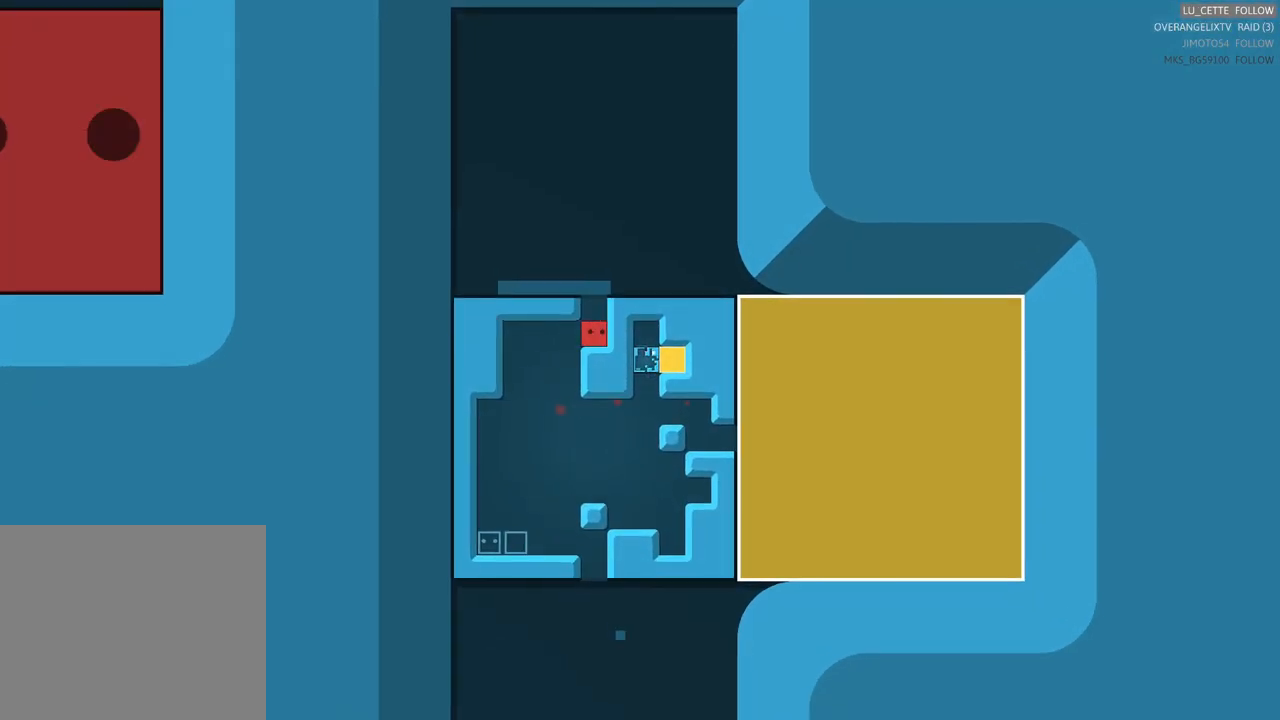
{"buttons": [], "left_stick": "up", "events": [[100, "left_stick", "up-right"], [283, "left_stick", "center"], [450, "left_stick", "up"]]}
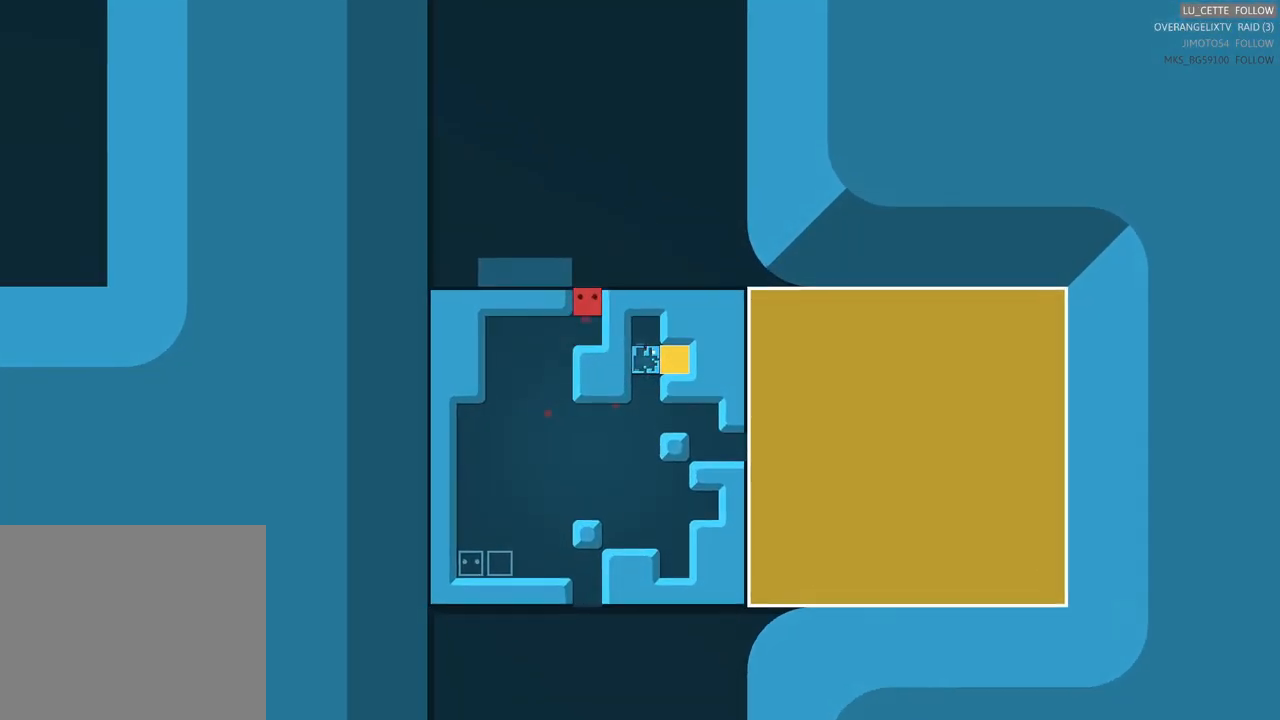
{"buttons": [], "left_stick": "center", "events": [[250, "left_stick", "center"]]}
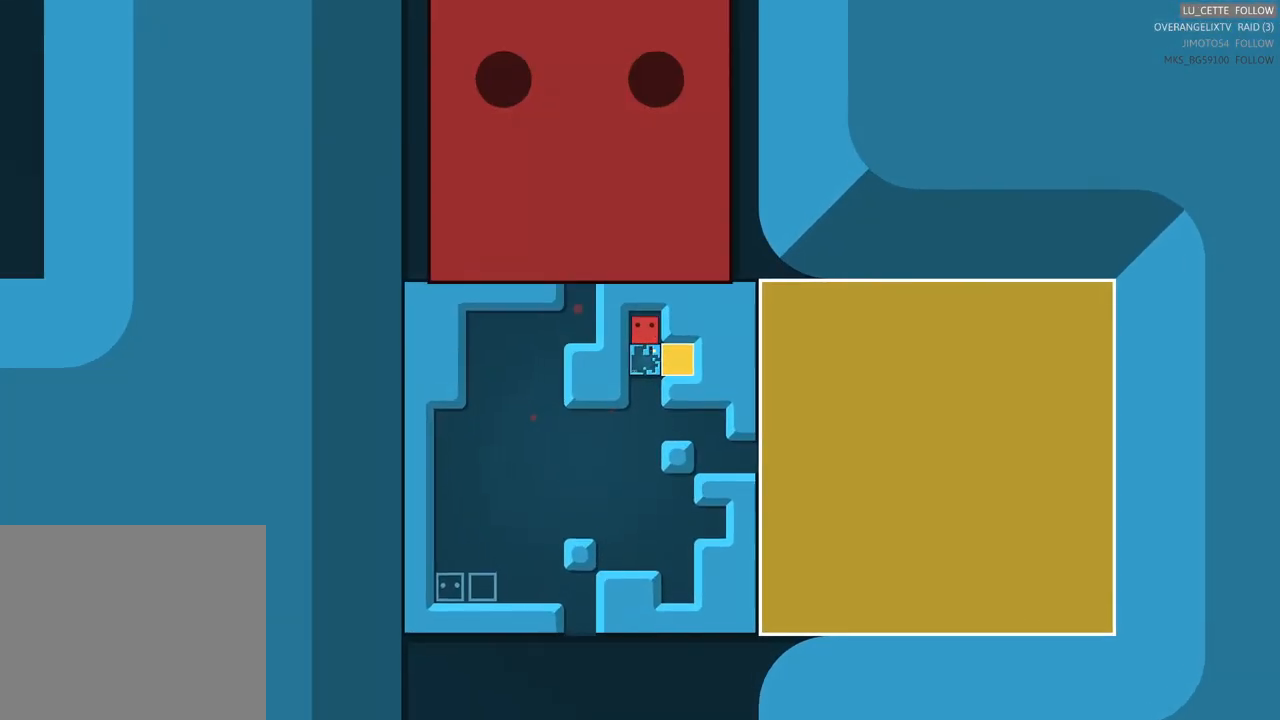
{"buttons": [], "left_stick": "center", "events": [[150, "left_stick", "down"], [350, "left_stick", "center"]]}
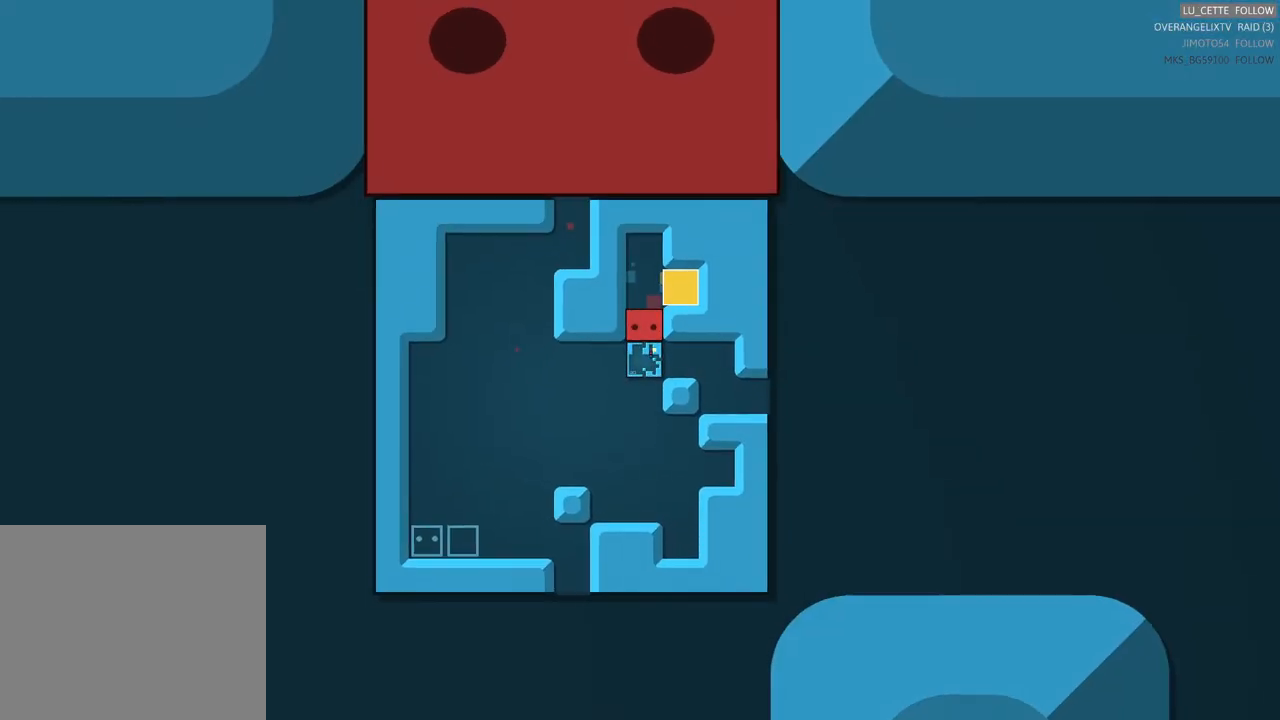
{"buttons": [], "left_stick": "center", "events": []}
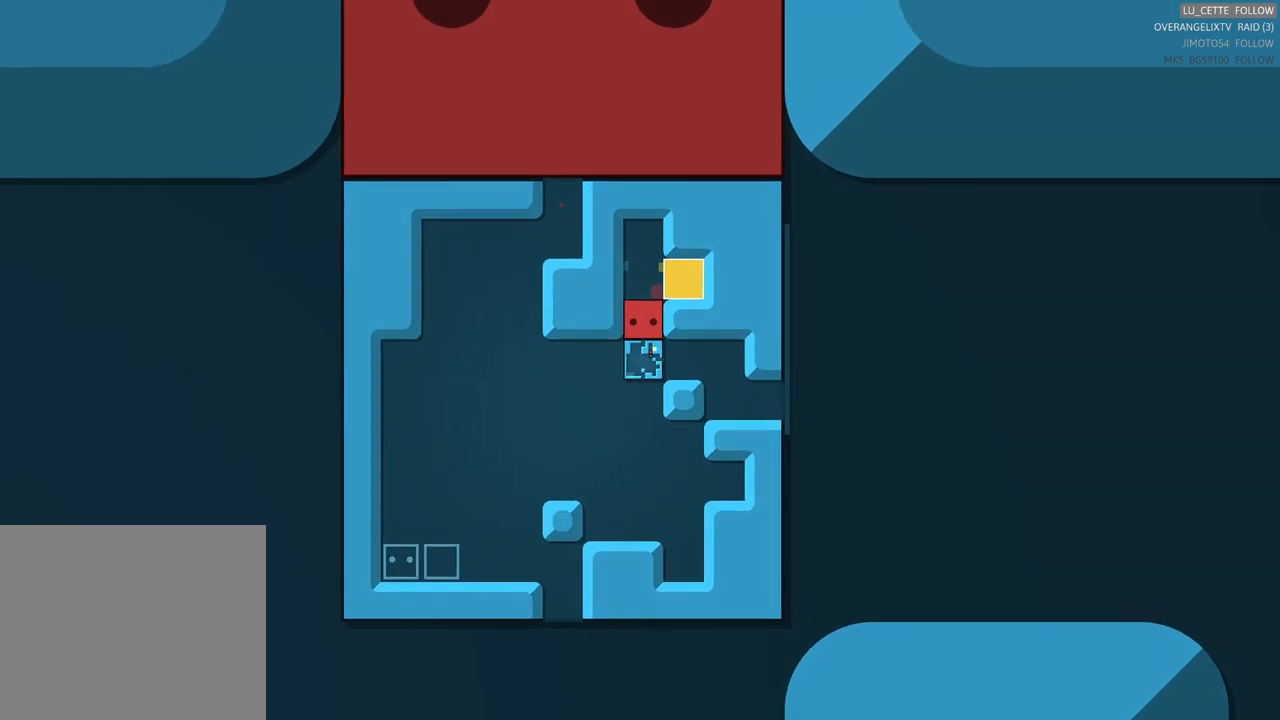
{"buttons": [], "left_stick": "center", "events": []}
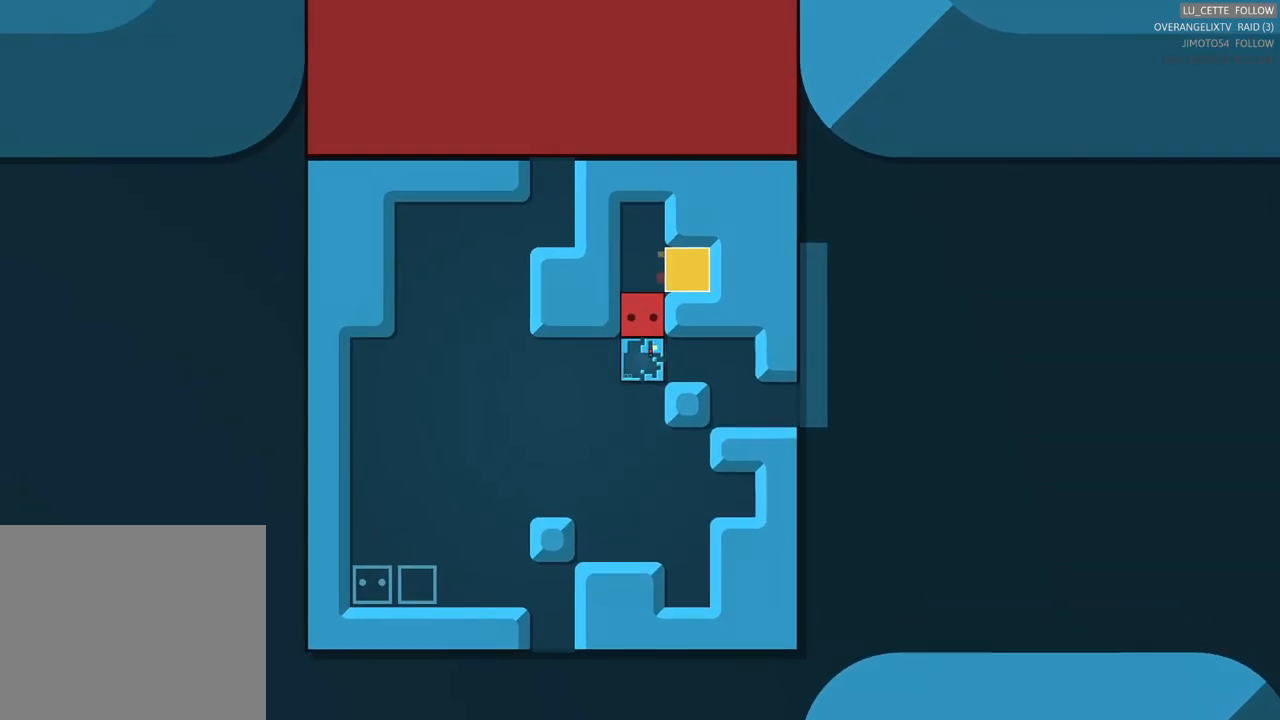
{"buttons": [], "left_stick": "center", "events": []}
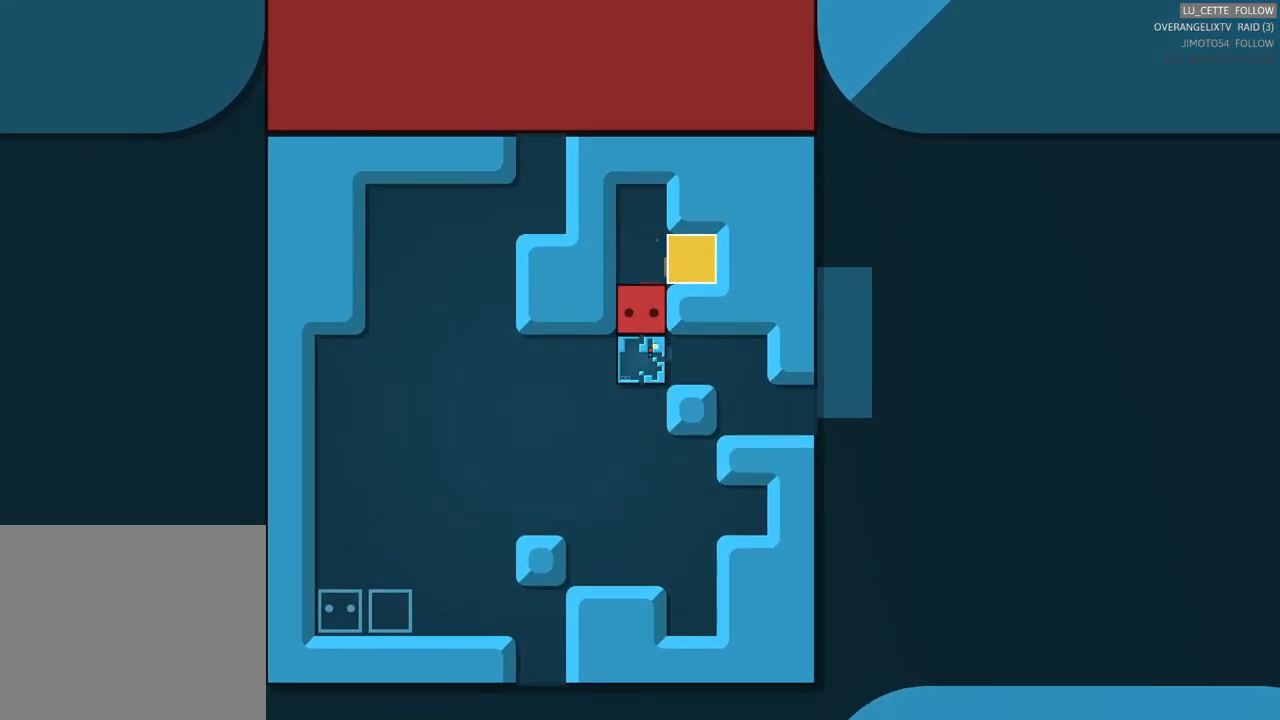
{"buttons": [], "left_stick": "center", "events": []}
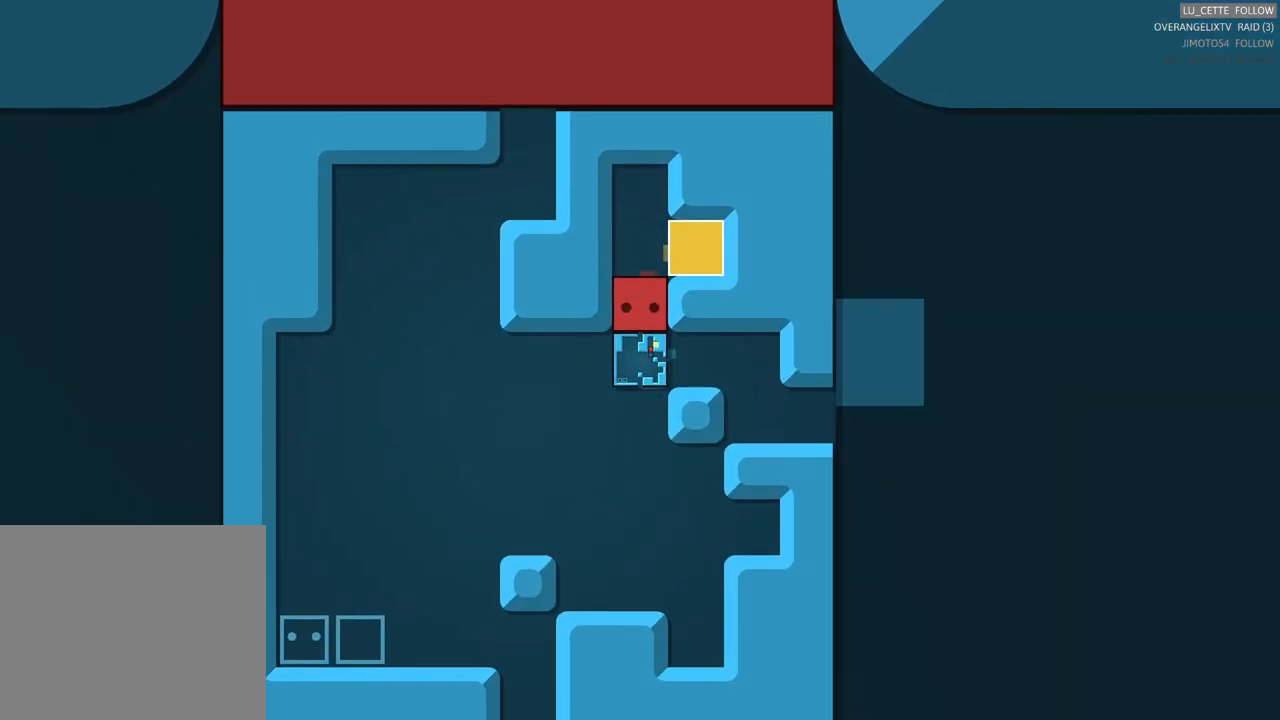
{"buttons": [], "left_stick": "down-left", "events": [[50, "left_stick", "down"], [300, "left_stick", "down-left"]]}
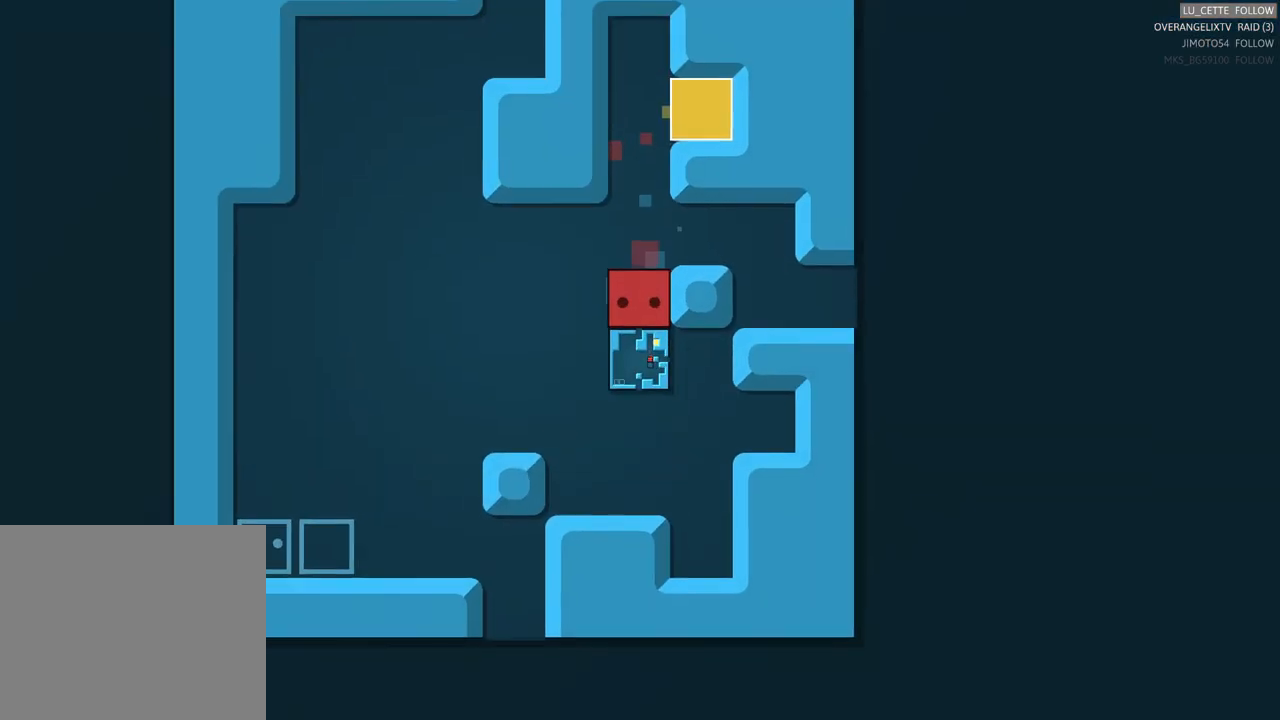
{"buttons": [], "left_stick": "center", "events": [[150, "left_stick", "center"]]}
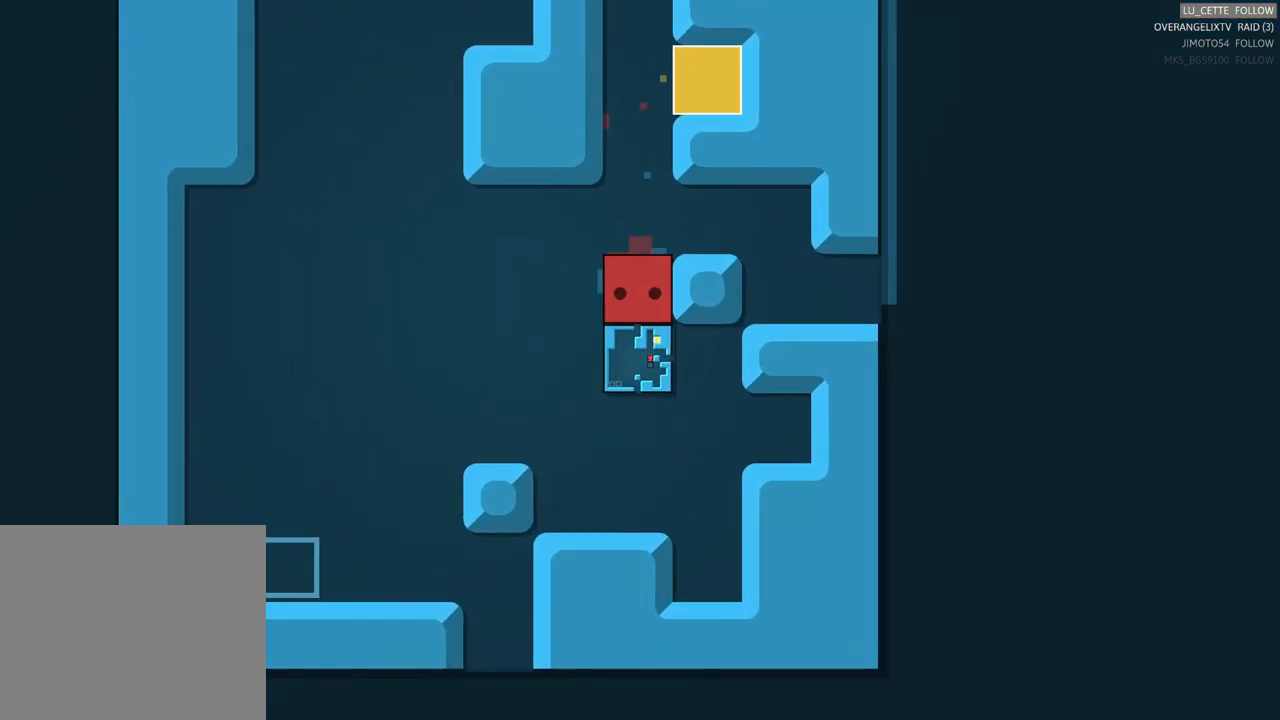
{"buttons": [], "left_stick": "center", "events": []}
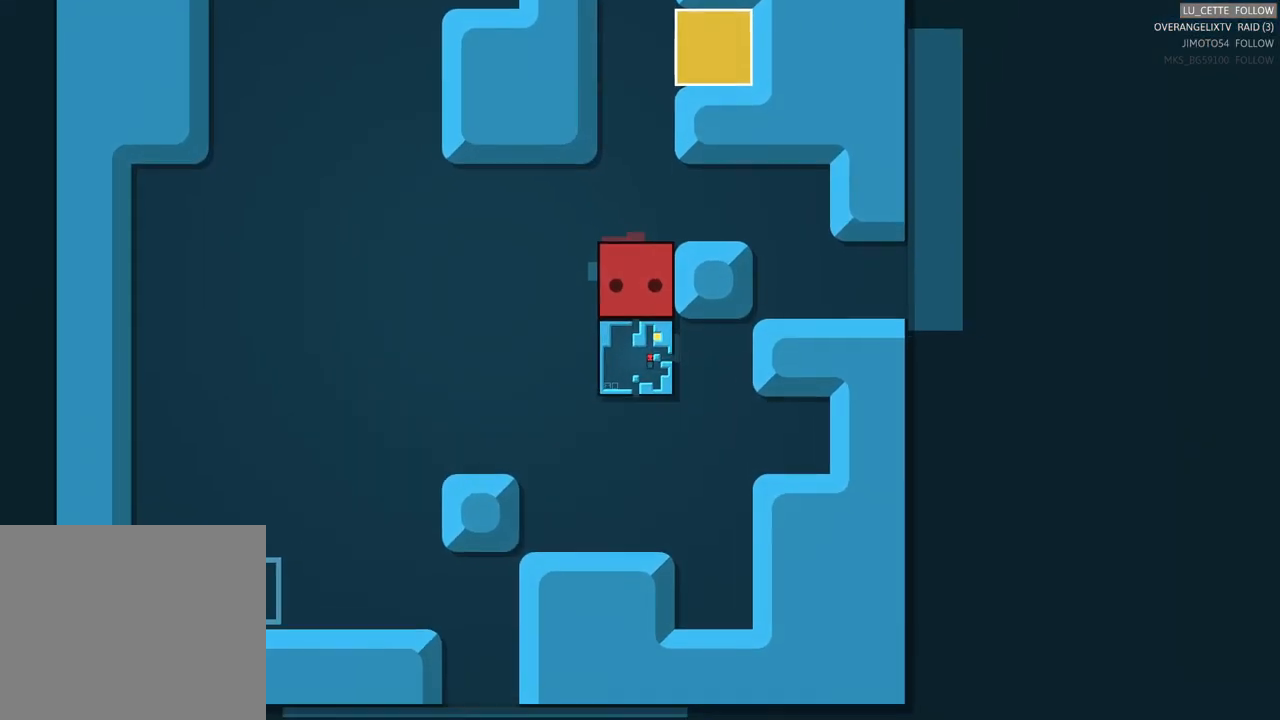
{"buttons": [], "left_stick": "center", "events": []}
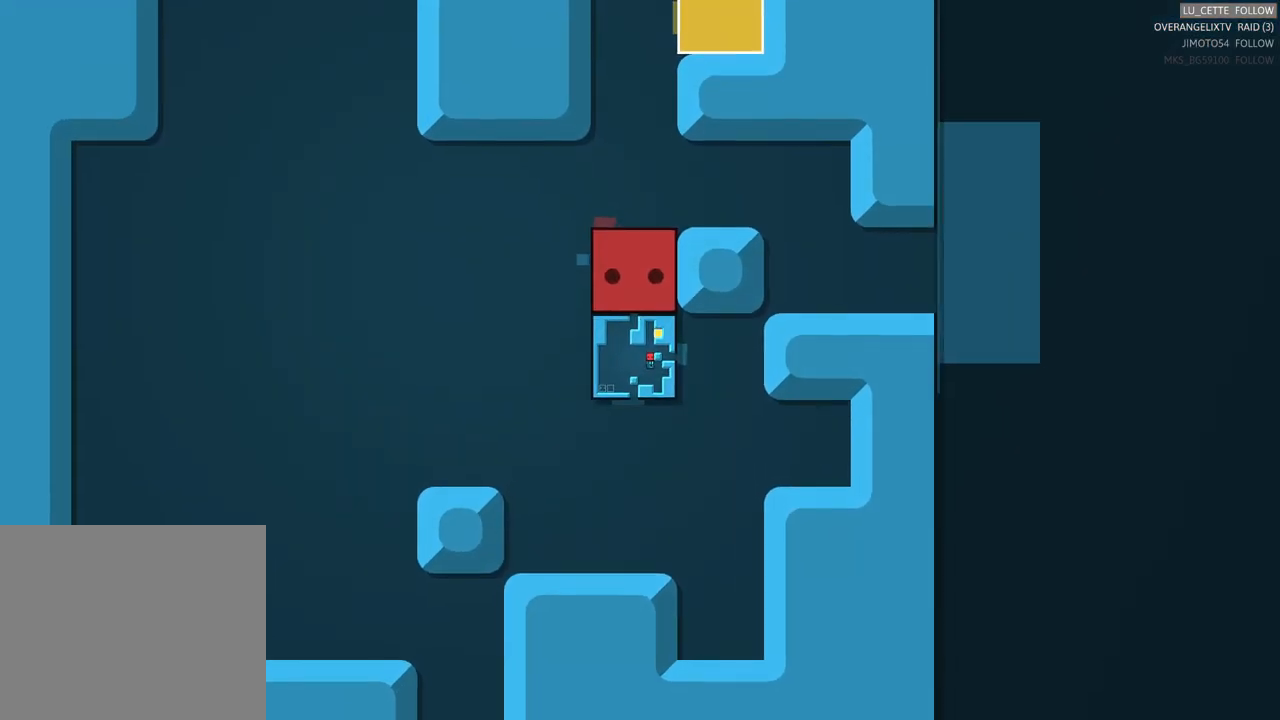
{"buttons": [], "left_stick": "center", "events": [[200, "left_stick", "down"], [350, "left_stick", "center"]]}
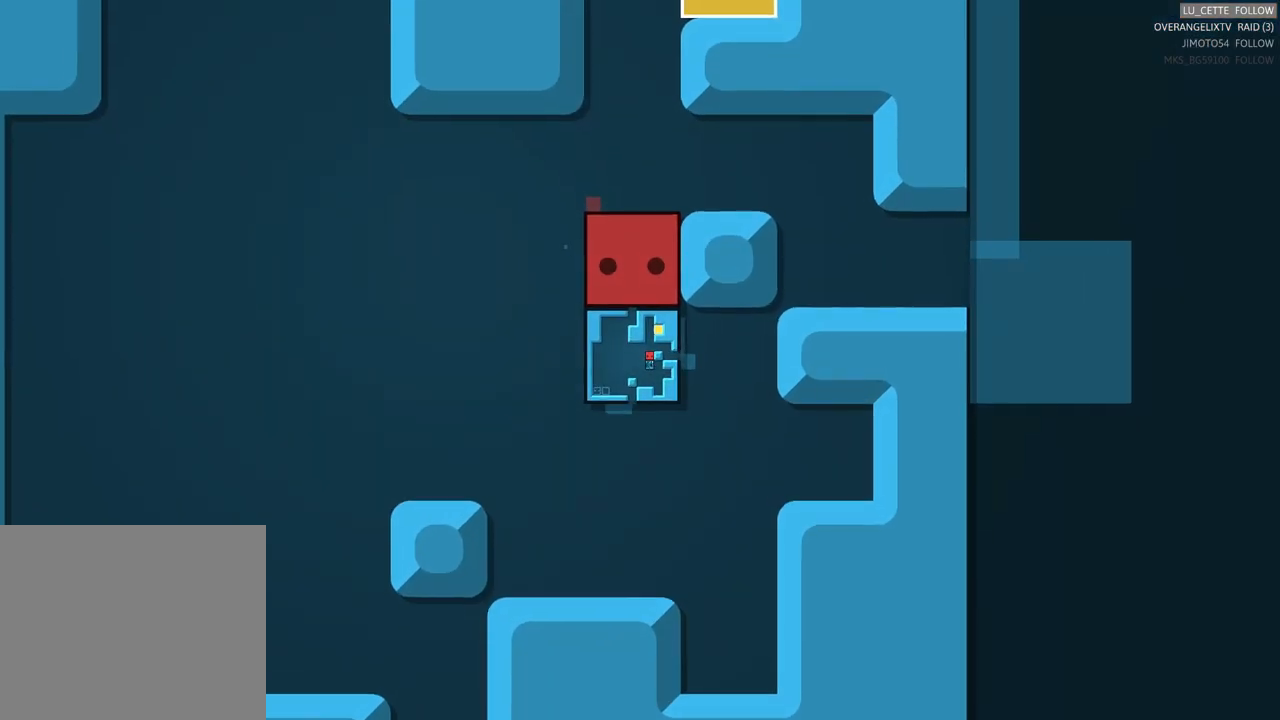
{"buttons": [], "left_stick": "center", "events": [[150, "left_stick", "down"], [283, "left_stick", "center"]]}
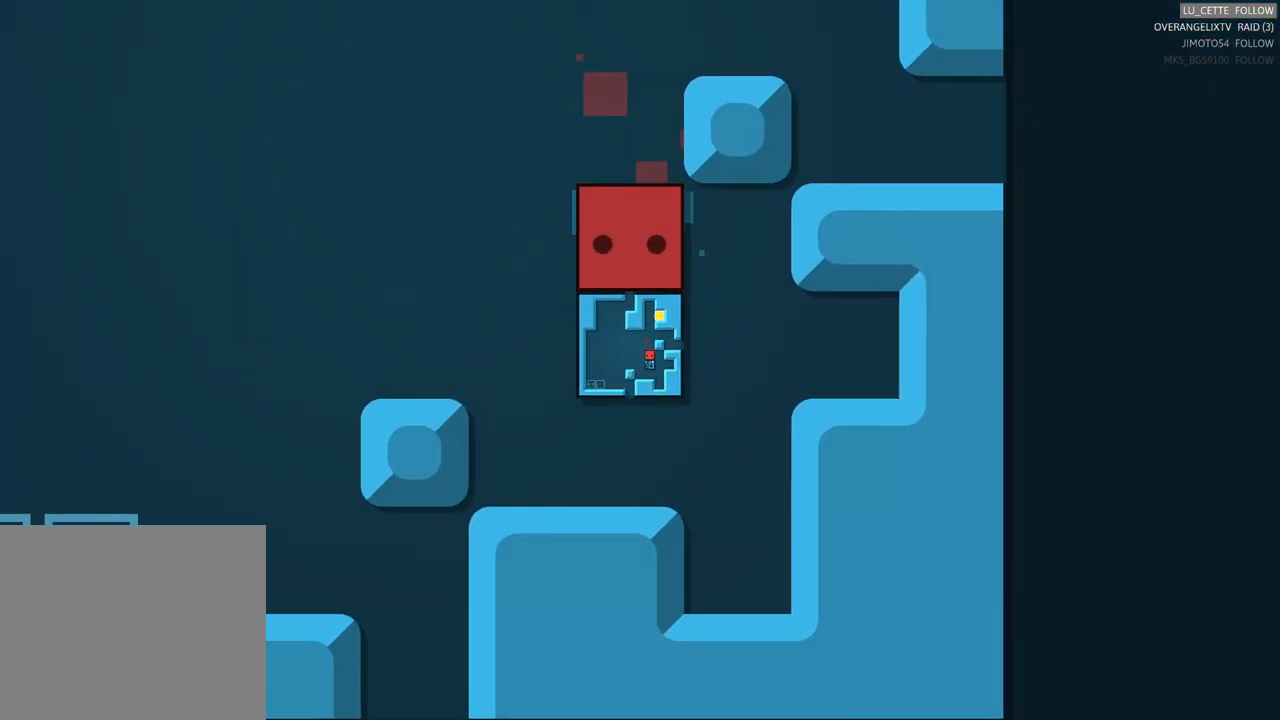
{"buttons": [], "left_stick": "down", "events": [[33, "left_stick", "right"], [150, "left_stick", "center"], [350, "left_stick", "down"]]}
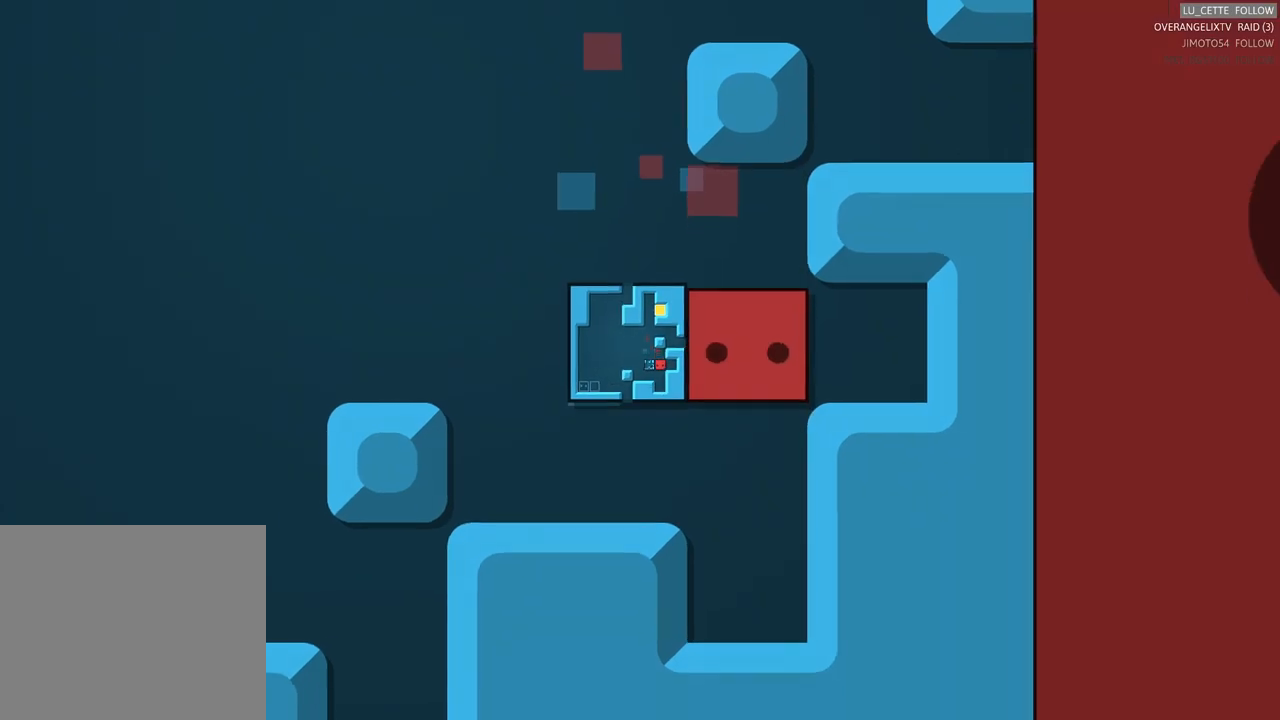
{"buttons": [], "left_stick": "left", "events": [[83, "left_stick", "center"], [183, "left_stick", "left"]]}
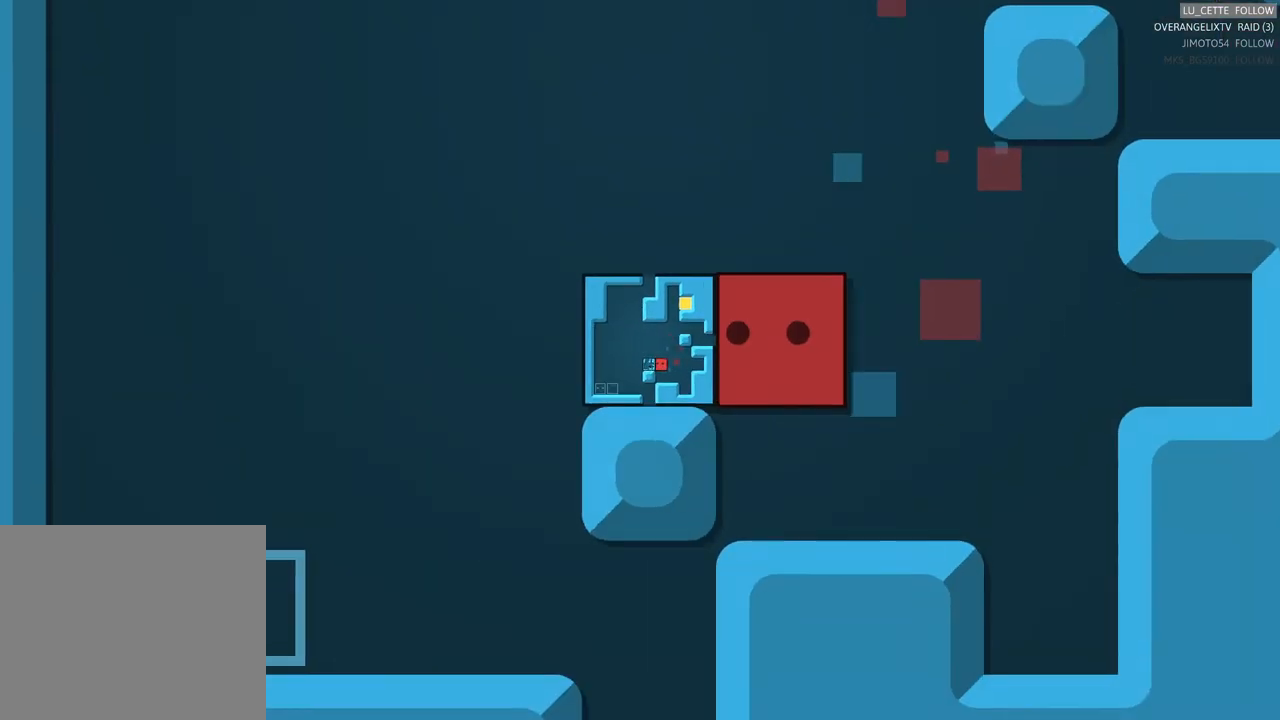
{"buttons": [], "left_stick": "center", "events": [[500, "left_stick", "center"]]}
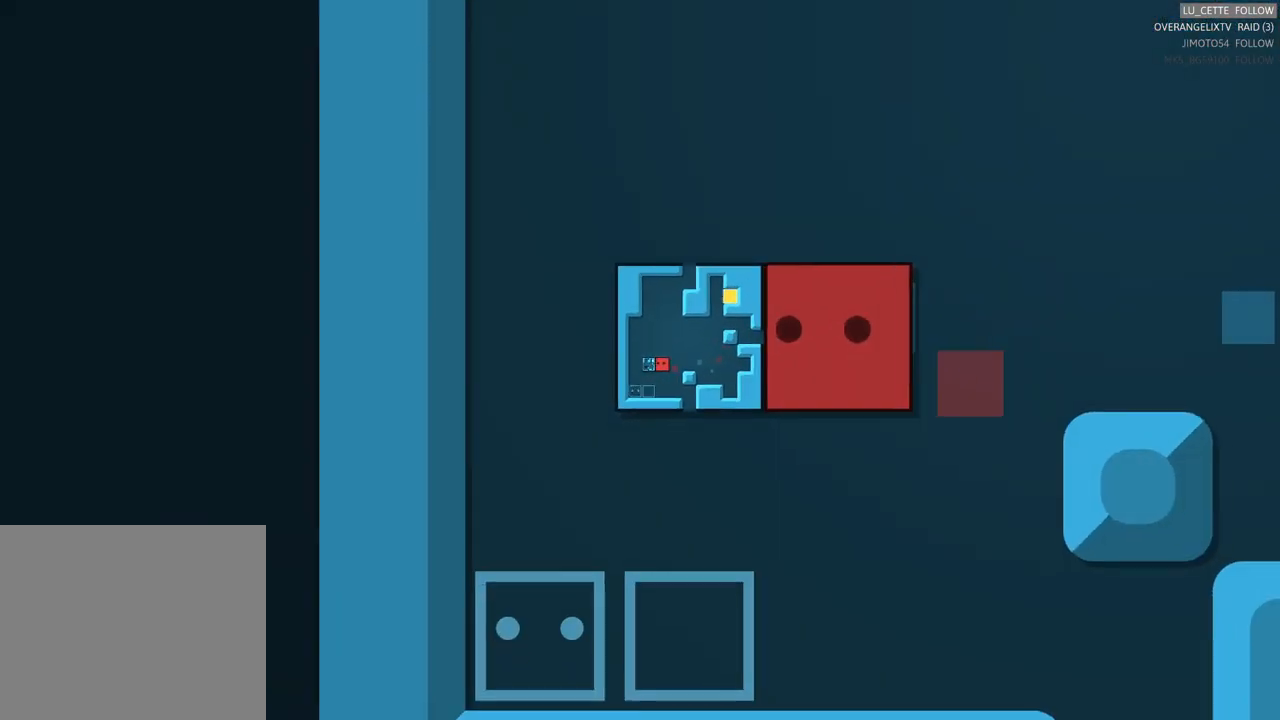
{"buttons": [], "left_stick": "center", "events": [[250, "left_stick", "up"], [500, "left_stick", "center"]]}
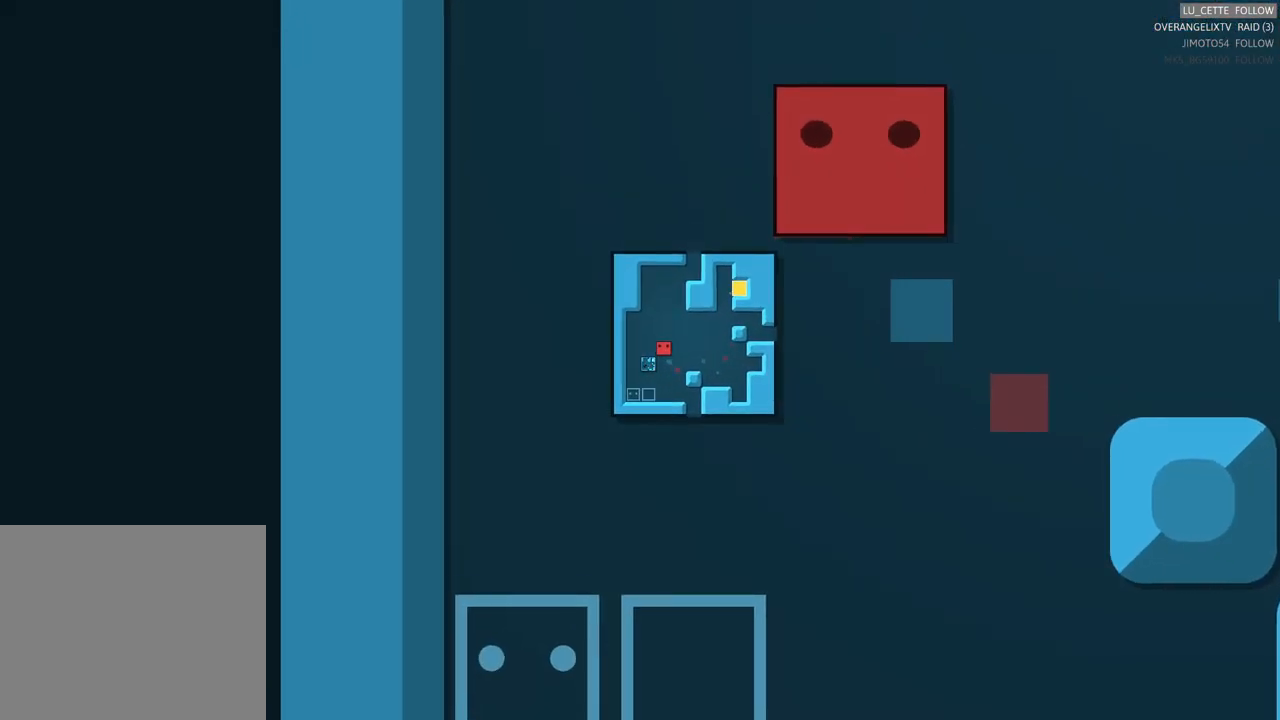
{"buttons": [], "left_stick": "down", "events": [[100, "left_stick", "left"], [383, "left_stick", "center"], [483, "left_stick", "down"]]}
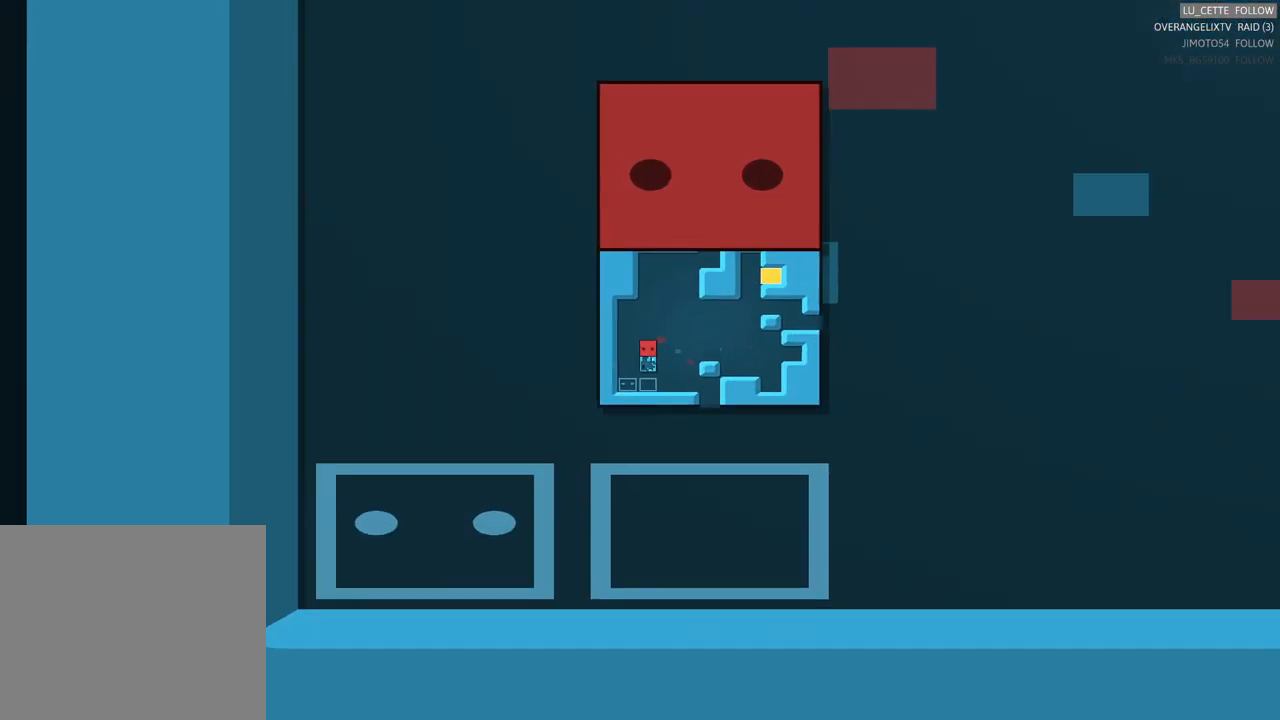
{"buttons": [], "left_stick": "center", "events": [[350, "left_stick", "center"]]}
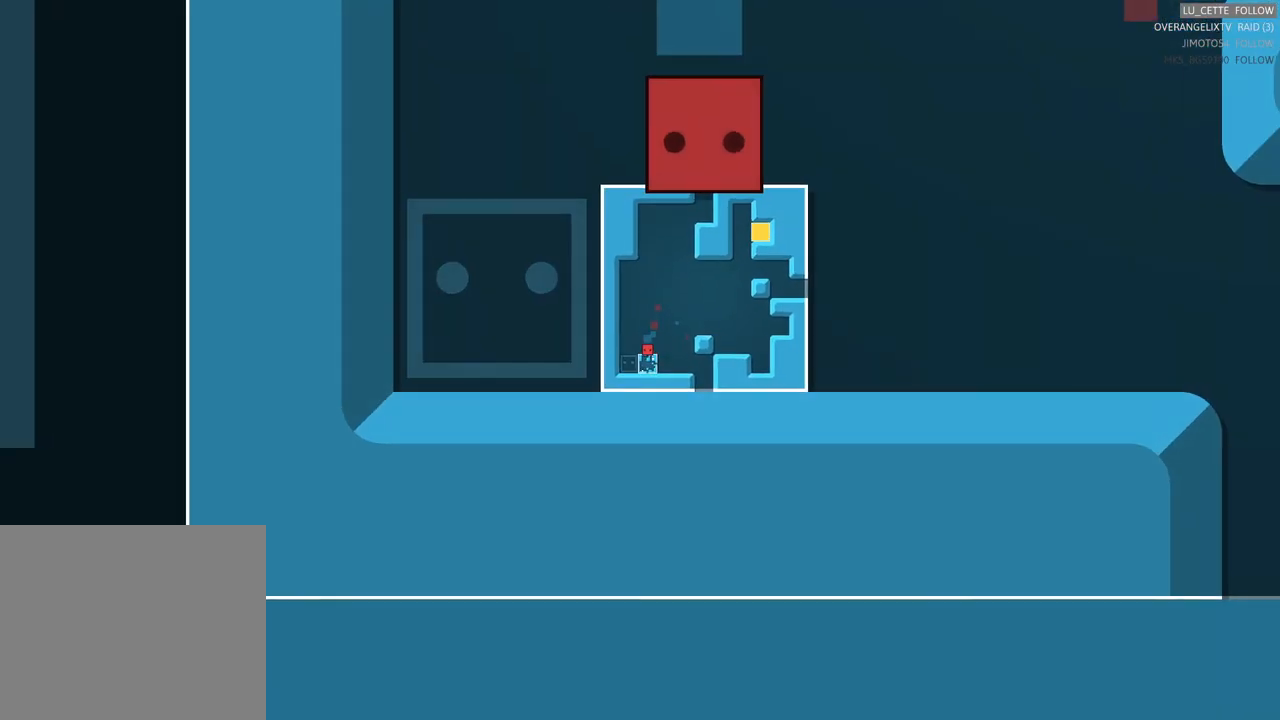
{"buttons": [], "left_stick": "left", "events": [[100, "left_stick", "left"]]}
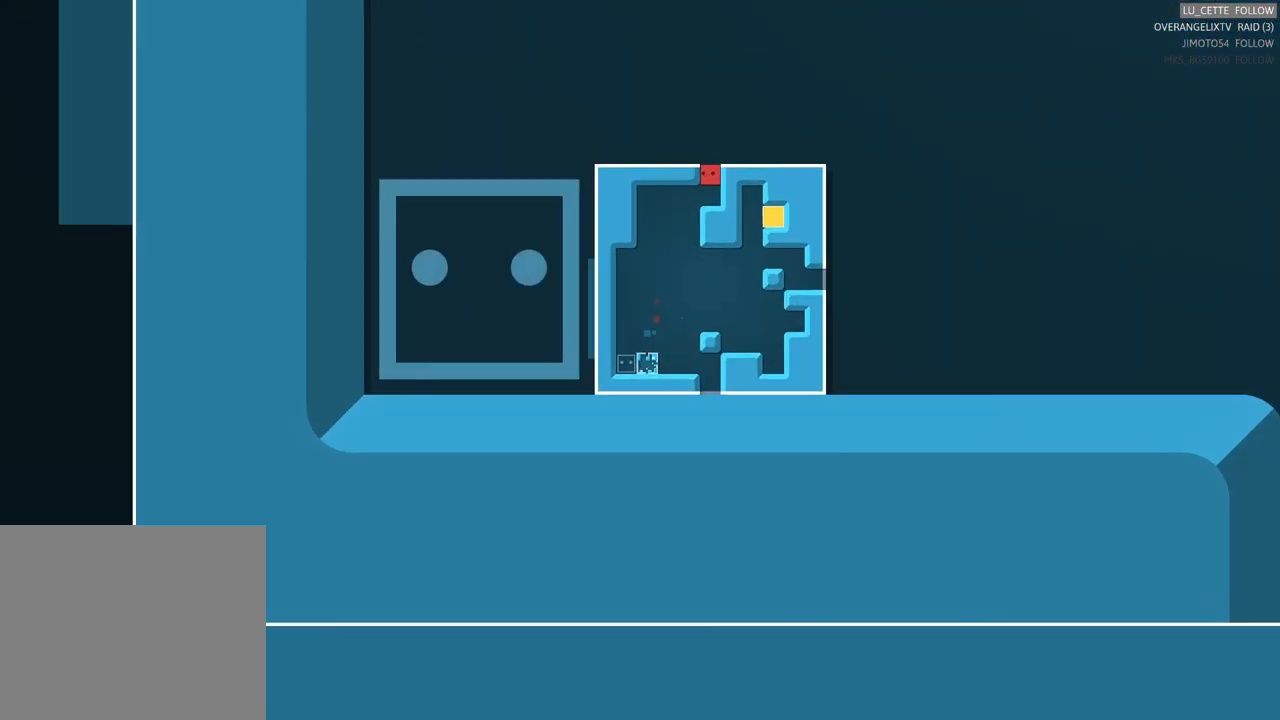
{"buttons": [], "left_stick": "center", "events": [[67, "left_stick", "center"]]}
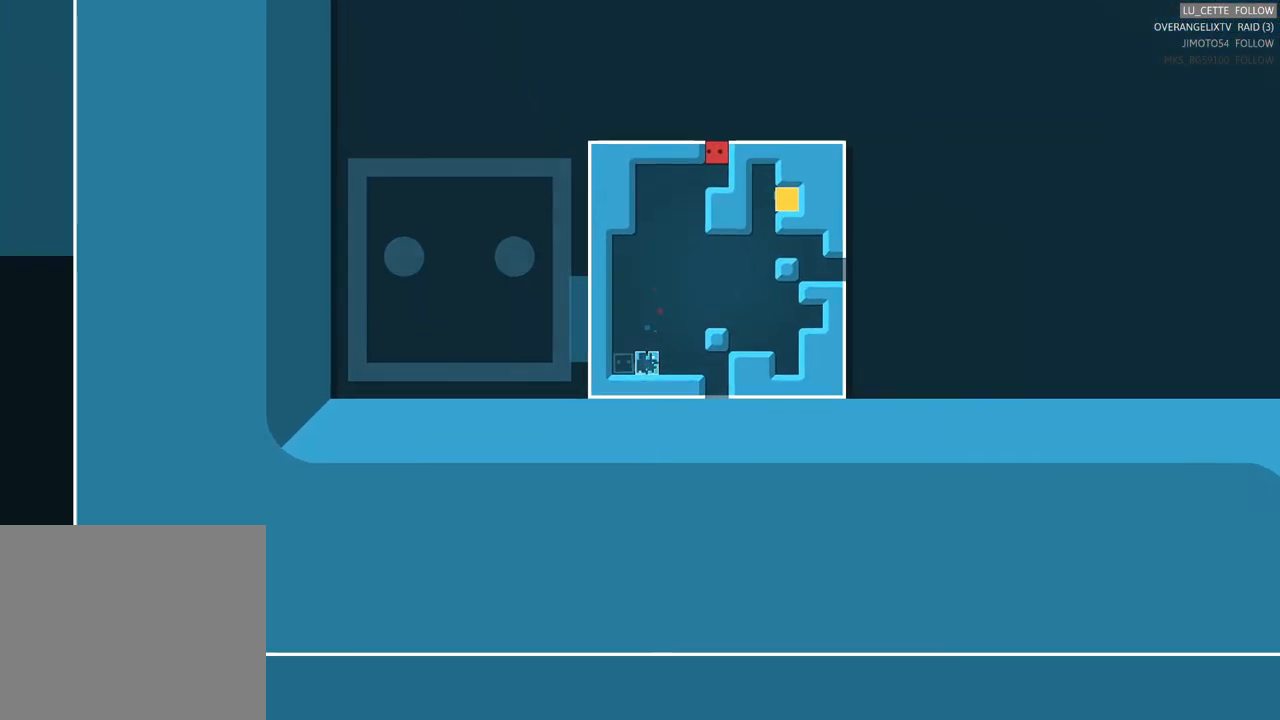
{"buttons": [], "left_stick": "center", "events": [[233, "left_stick", "up"], [433, "left_stick", "center"]]}
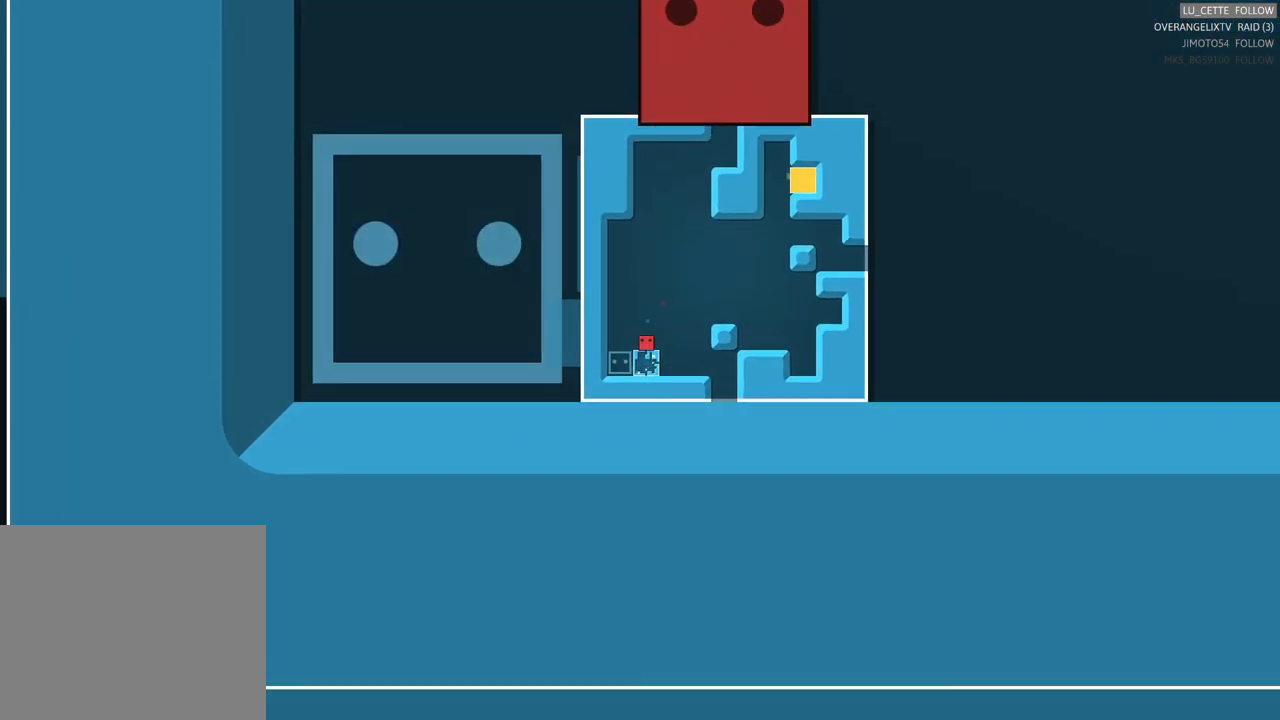
{"buttons": [], "left_stick": "left", "events": [[167, "left_stick", "left"]]}
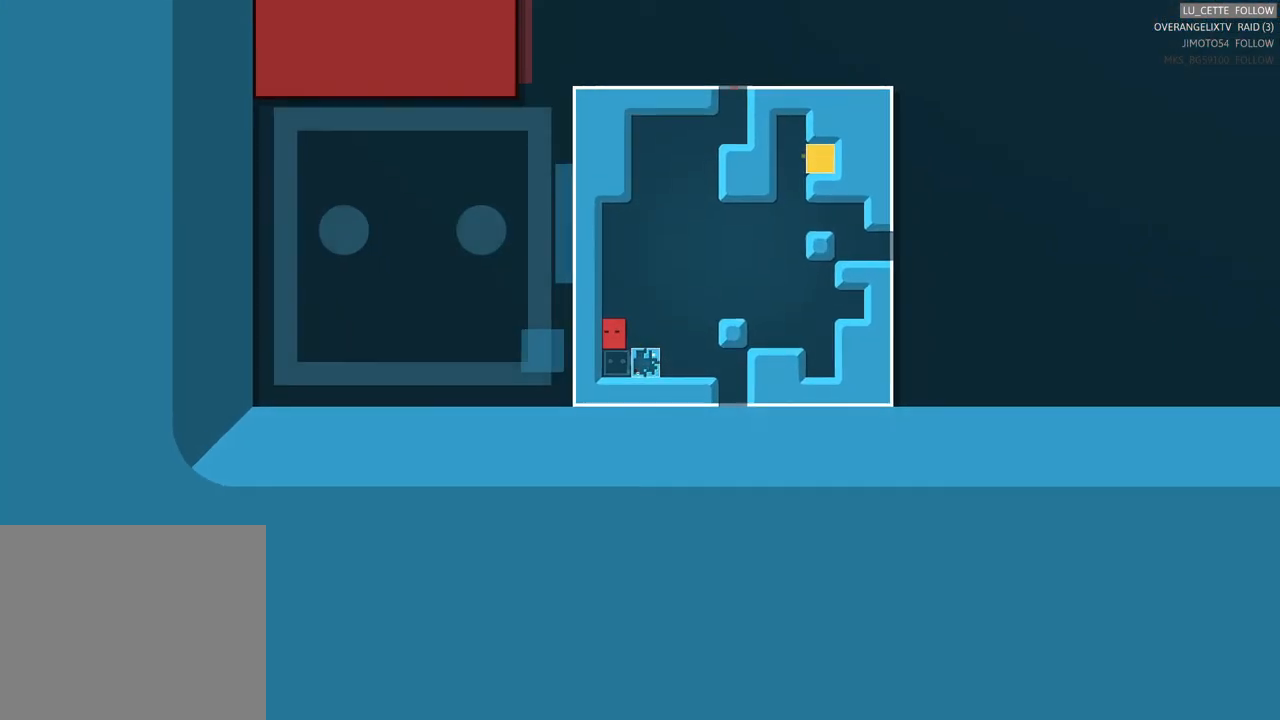
{"buttons": [], "left_stick": "center", "events": [[67, "left_stick", "down"], [350, "left_stick", "center"]]}
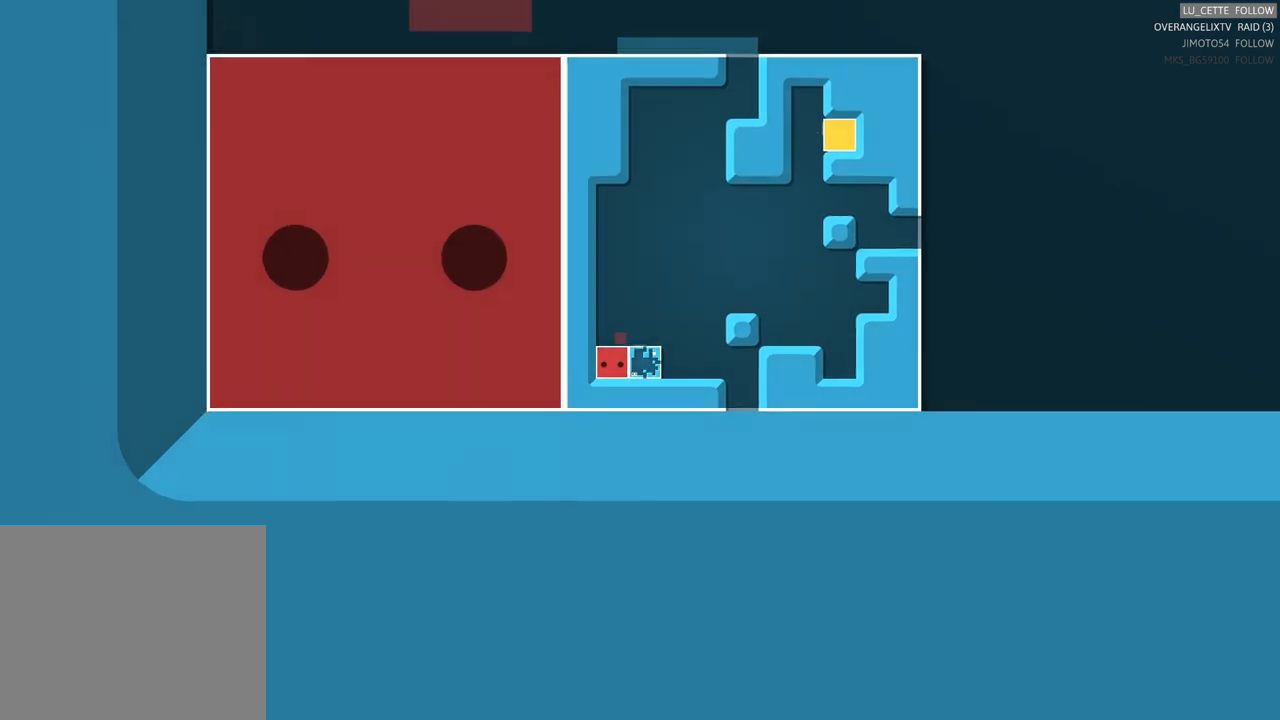
{"buttons": [], "left_stick": "center", "events": []}